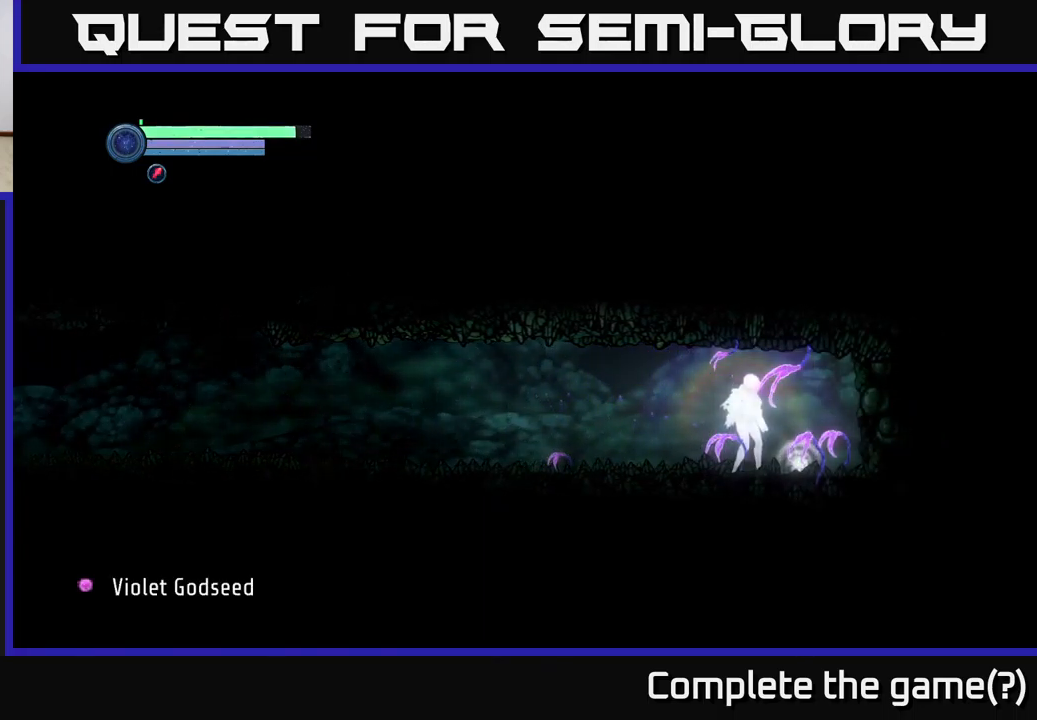
Gameplay with a controller (Xbox layout); each line is a JSON object with the inputs held at the frame after it. "events" lists button and stick changes between this image and that frame as [ms after this image, input, new state], when the widget could be followed in between.
{"buttons": [], "left_stick": "center", "right_stick": "center", "events": []}
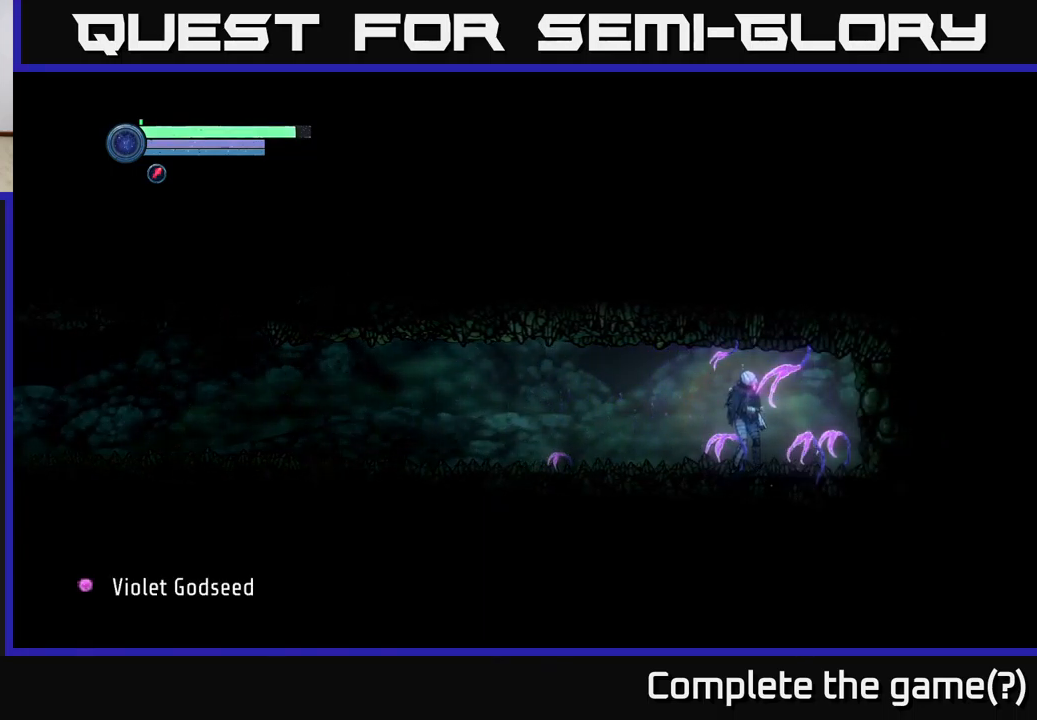
{"buttons": [], "left_stick": "center", "right_stick": "center", "events": [[67, "left_stick", "left"], [233, "left_stick", "center"]]}
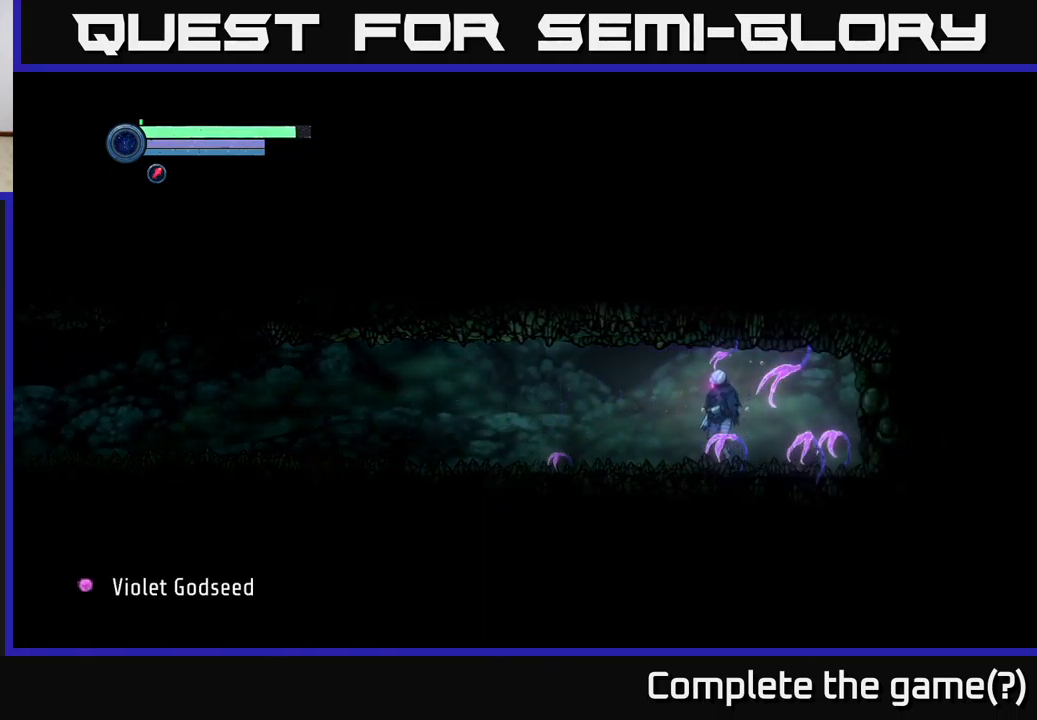
{"buttons": [], "left_stick": "center", "right_stick": "center", "events": []}
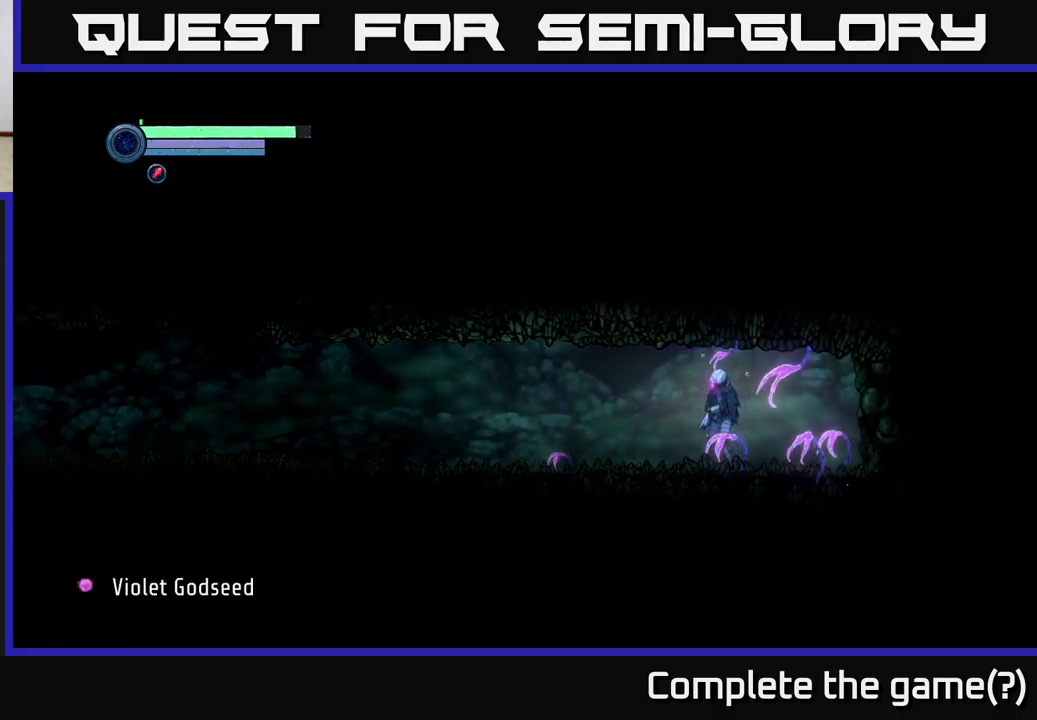
{"buttons": [], "left_stick": "center", "right_stick": "center", "events": [[367, "SELECT", "down"], [450, "SELECT", "up"]]}
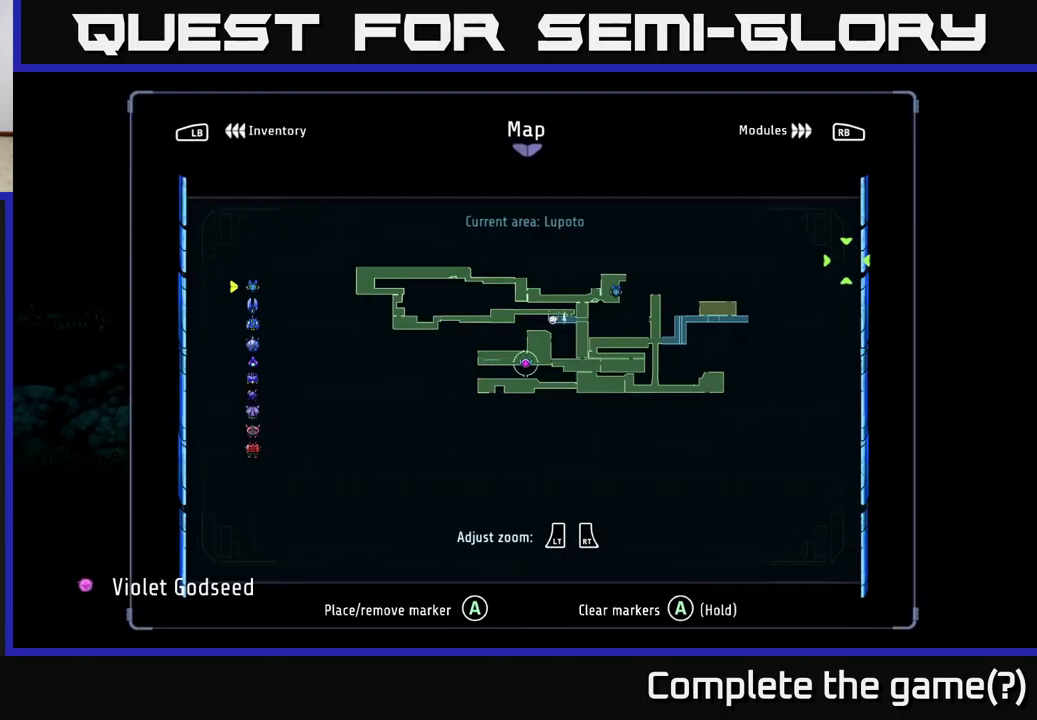
{"buttons": ["L1"], "left_stick": "center", "right_stick": "center", "events": [[433, "L1", "down"]]}
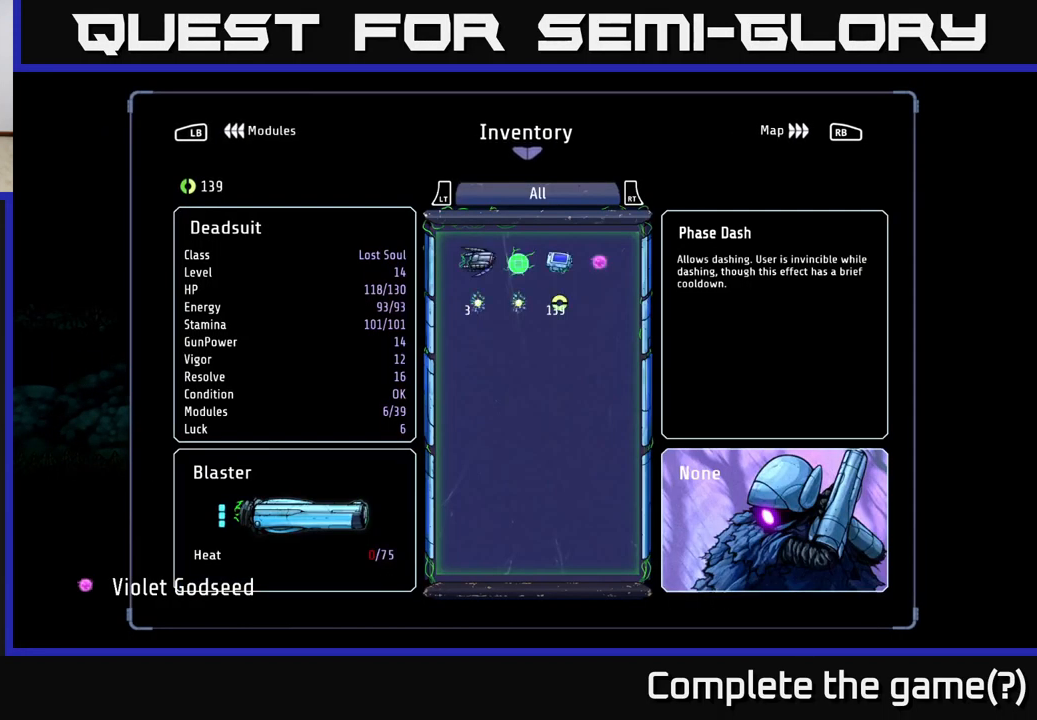
{"buttons": [], "left_stick": "center", "right_stick": "center", "events": [[33, "L1", "up"]]}
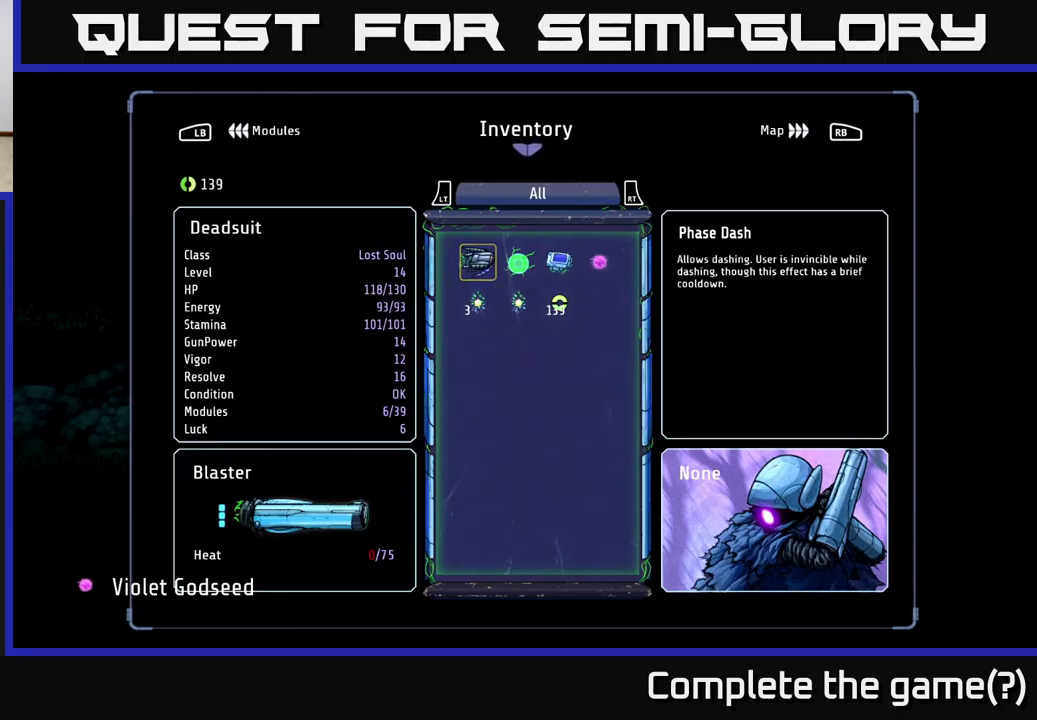
{"buttons": [], "left_stick": "center", "right_stick": "center", "events": [[334, "L1", "down"], [467, "L1", "up"]]}
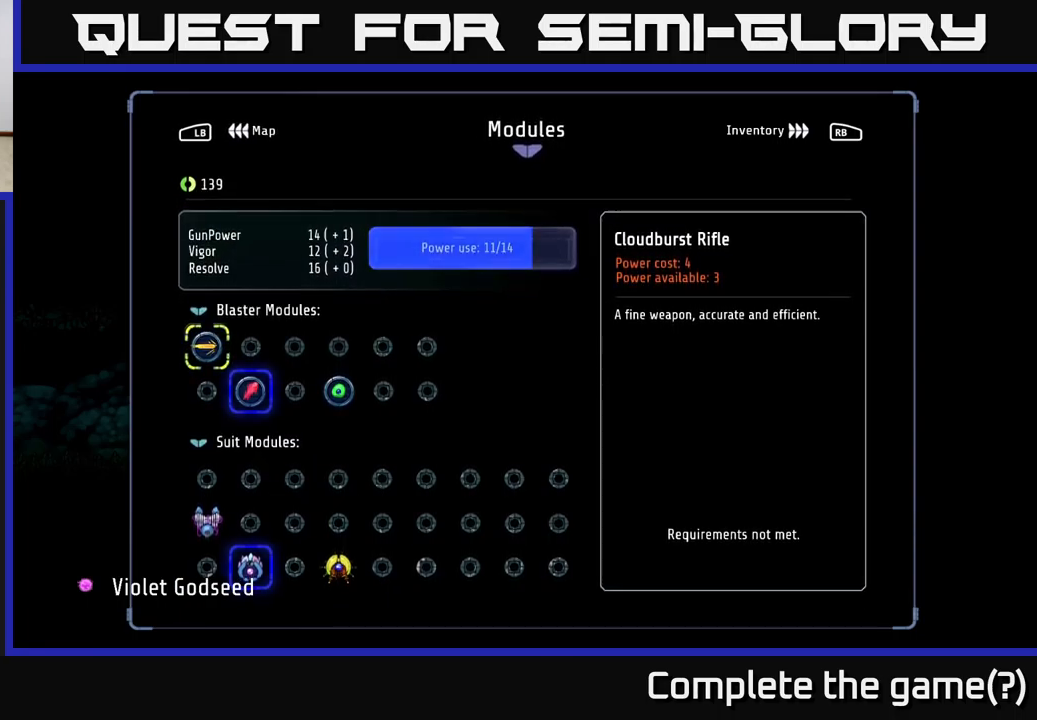
{"buttons": [], "left_stick": "center", "right_stick": "center", "events": [[217, "DPAD_DOWN", "down"], [284, "DPAD_DOWN", "up"], [400, "DPAD_DOWN", "down"], [484, "DPAD_DOWN", "up"]]}
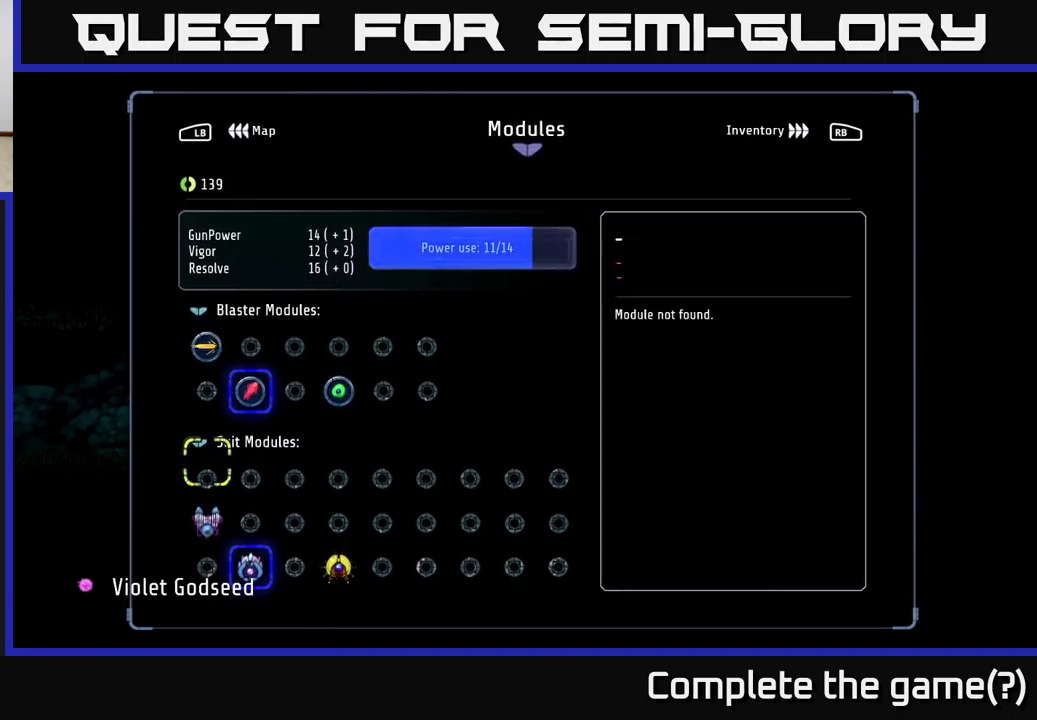
{"buttons": [], "left_stick": "center", "right_stick": "center", "events": [[67, "DPAD_DOWN", "down"], [134, "DPAD_DOWN", "up"]]}
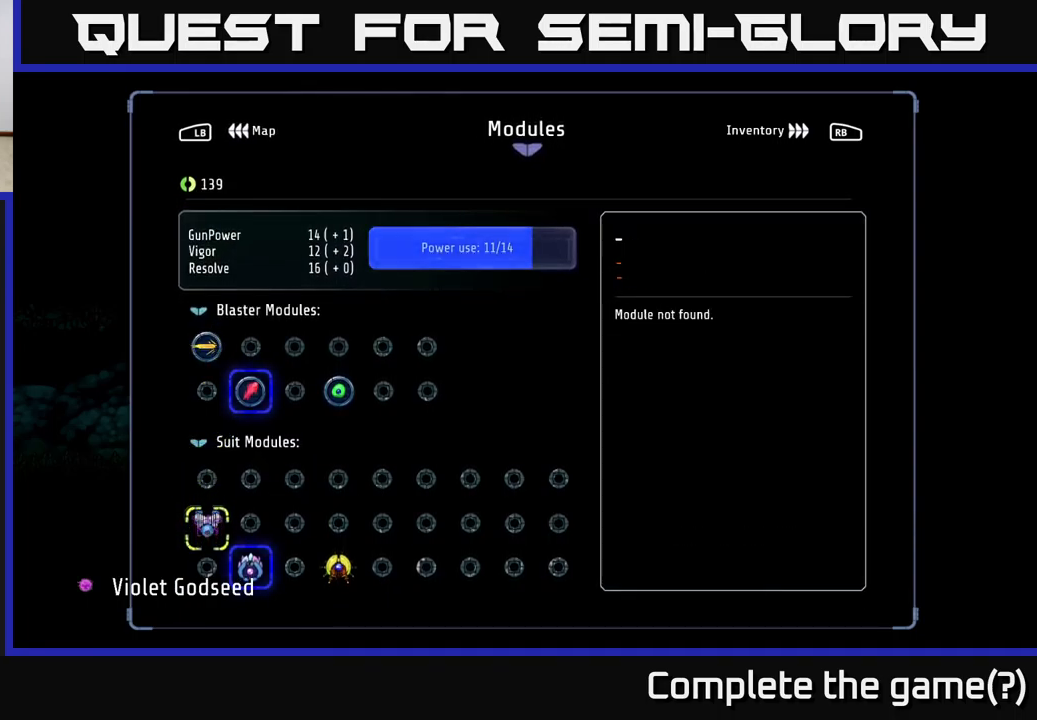
{"buttons": ["DPAD_UP"], "left_stick": "center", "right_stick": "center", "events": [[34, "DPAD_DOWN", "down"], [100, "DPAD_DOWN", "up"], [267, "DPAD_UP", "down"], [367, "DPAD_UP", "up"], [450, "DPAD_UP", "down"]]}
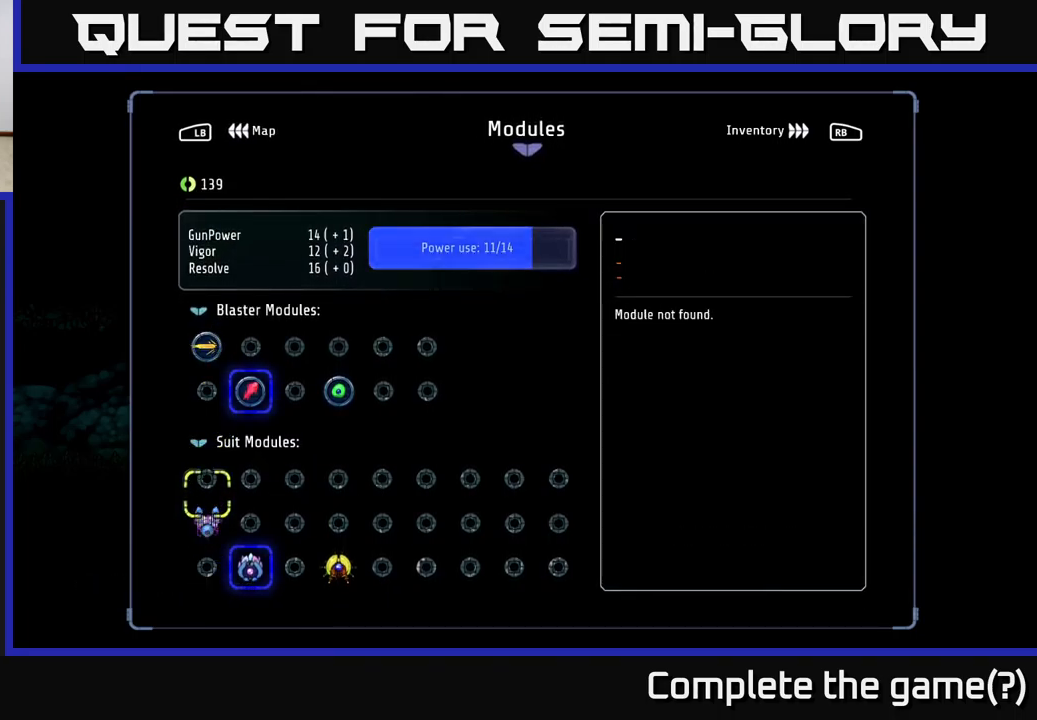
{"buttons": [], "left_stick": "center", "right_stick": "center", "events": [[34, "DPAD_UP", "up"], [134, "DPAD_UP", "down"], [217, "DPAD_UP", "up"], [384, "DPAD_DOWN", "down"], [467, "DPAD_DOWN", "up"]]}
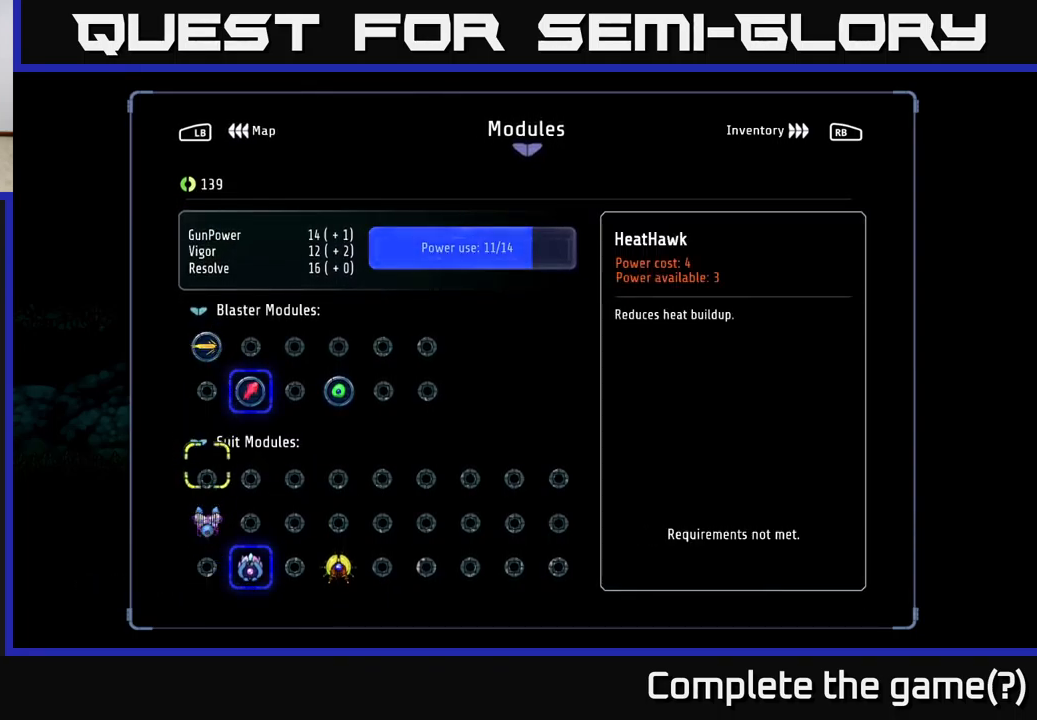
{"buttons": [], "left_stick": "center", "right_stick": "center", "events": [[50, "DPAD_DOWN", "down"], [100, "DPAD_DOWN", "up"], [184, "DPAD_DOWN", "down"], [234, "DPAD_DOWN", "up"], [317, "DPAD_DOWN", "down"], [400, "DPAD_DOWN", "up"]]}
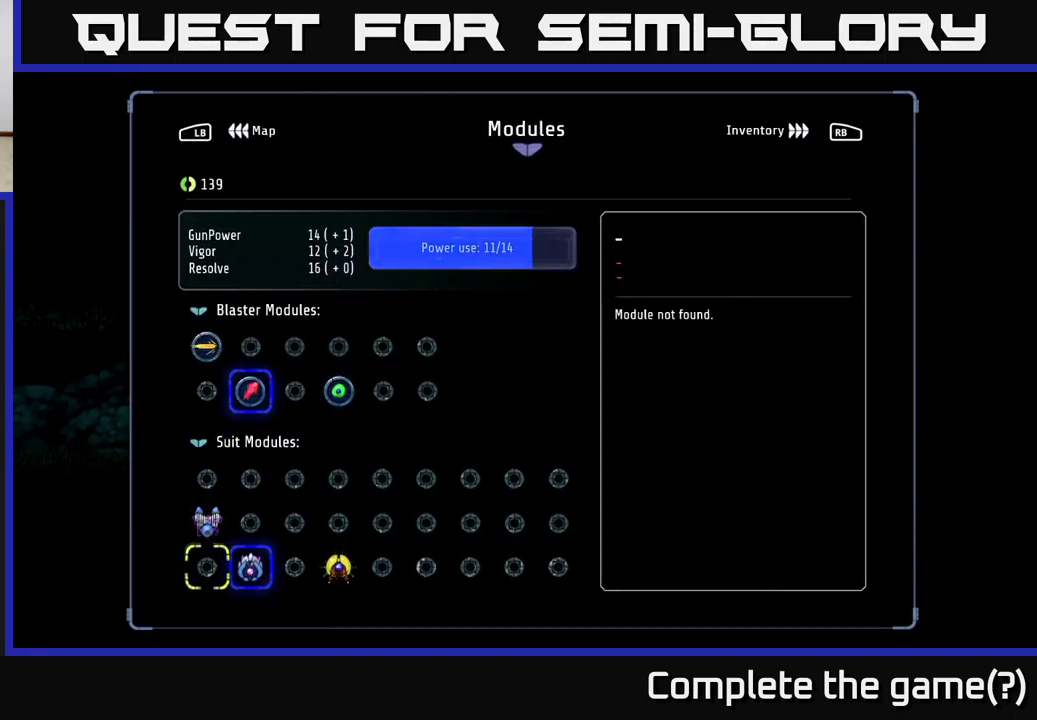
{"buttons": [], "left_stick": "center", "right_stick": "center", "events": [[84, "DPAD_RIGHT", "down"], [167, "DPAD_RIGHT", "up"], [250, "DPAD_RIGHT", "down"], [334, "DPAD_RIGHT", "up"], [400, "DPAD_RIGHT", "down"], [484, "DPAD_RIGHT", "up"]]}
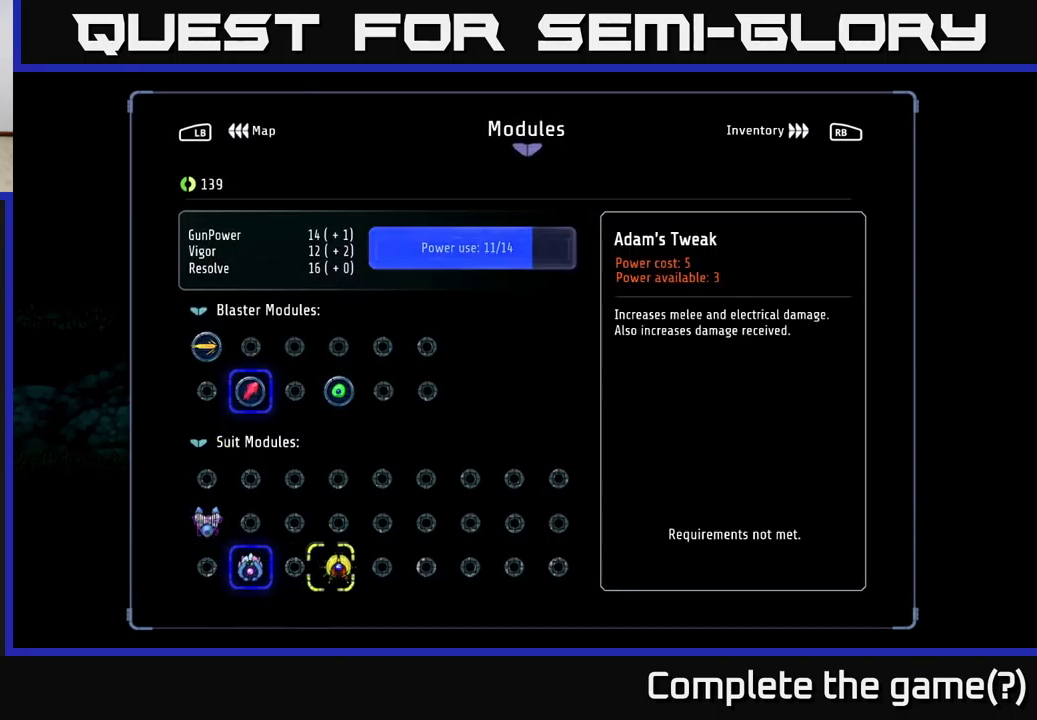
{"buttons": [], "left_stick": "center", "right_stick": "center", "events": [[417, "DPAD_UP", "down"], [467, "DPAD_UP", "up"]]}
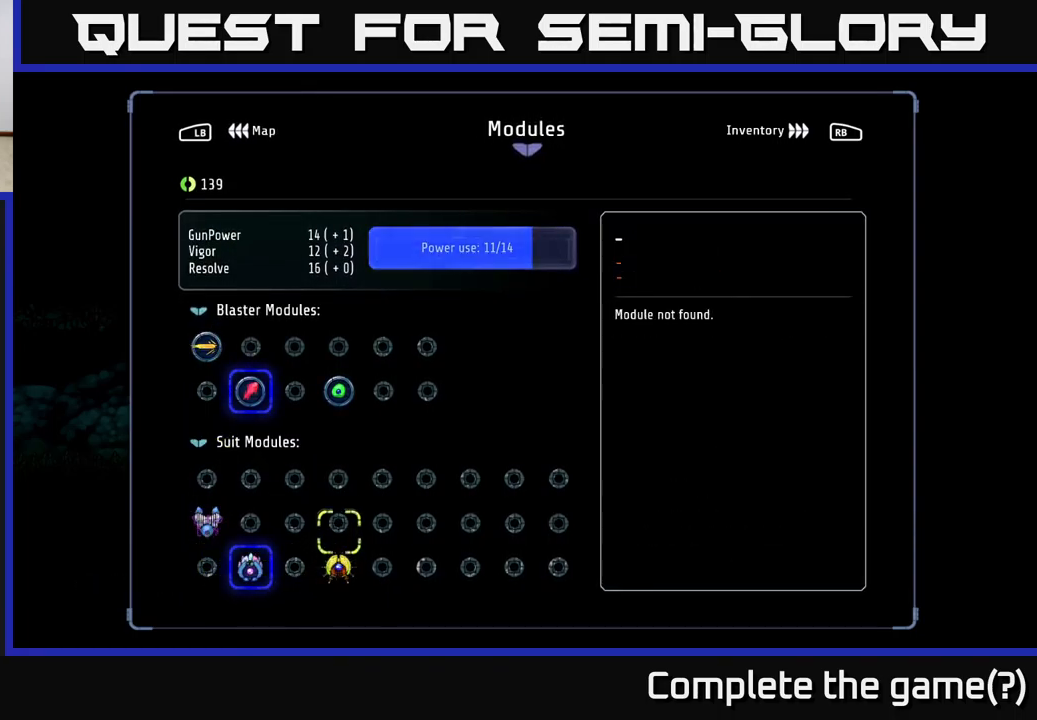
{"buttons": [], "left_stick": "center", "right_stick": "center", "events": [[117, "DPAD_UP", "down"], [200, "DPAD_UP", "up"]]}
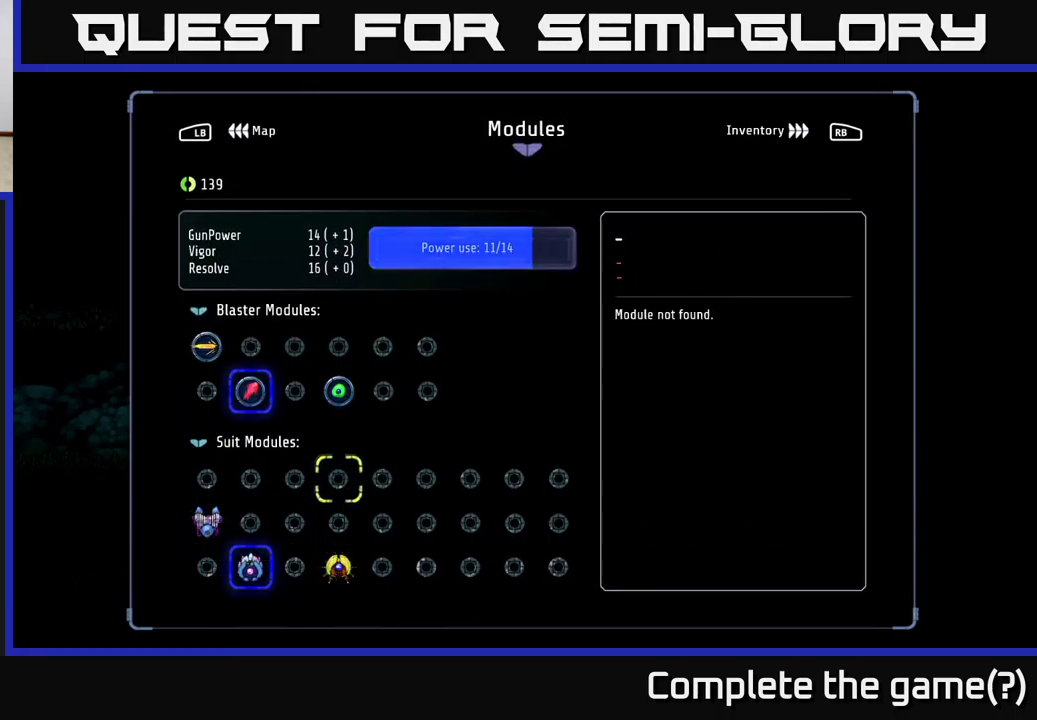
{"buttons": [], "left_stick": "center", "right_stick": "center", "events": []}
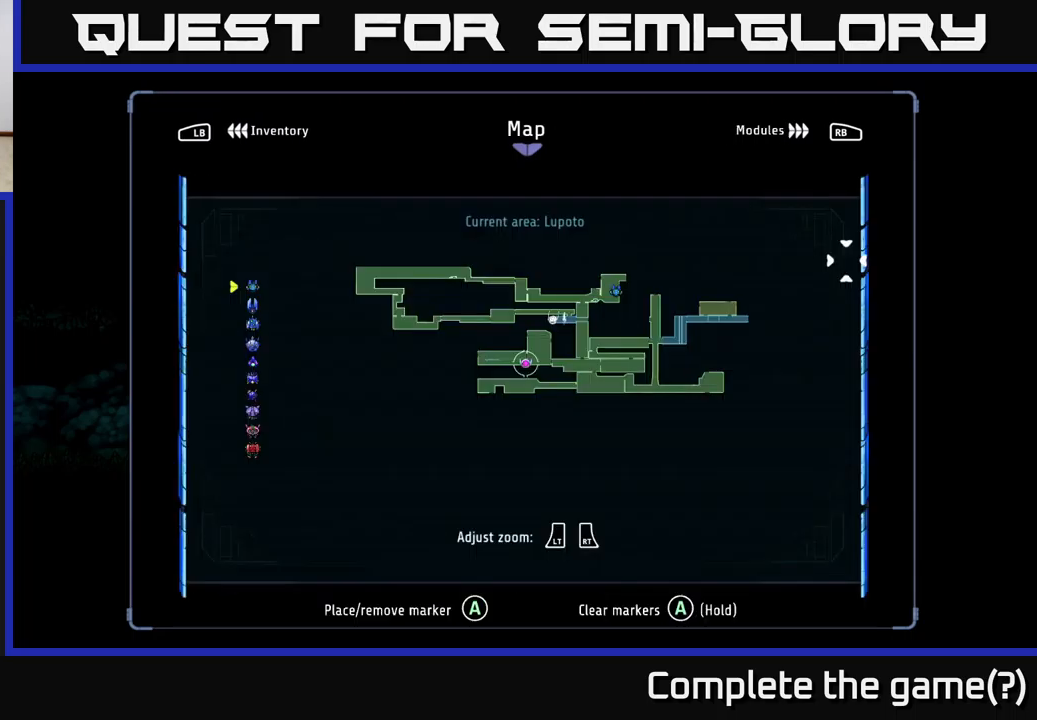
{"buttons": [], "left_stick": "center", "right_stick": "center", "events": [[33, "L1", "down"], [133, "L1", "up"]]}
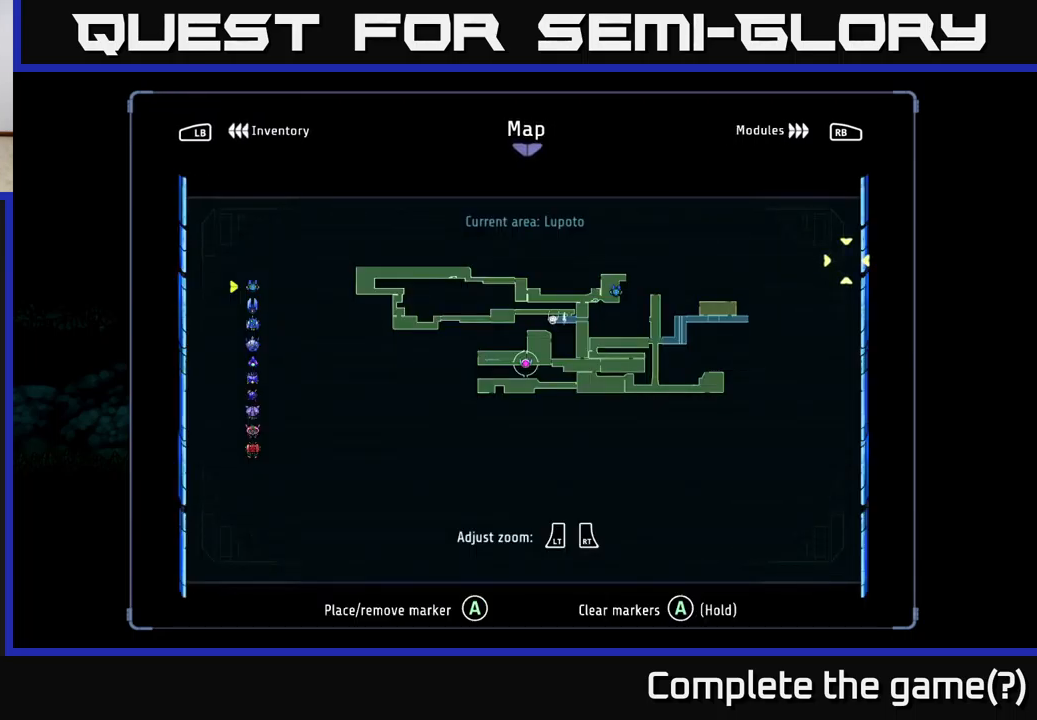
{"buttons": [], "left_stick": "center", "right_stick": "center", "events": [[50, "L1", "down"], [200, "L1", "up"]]}
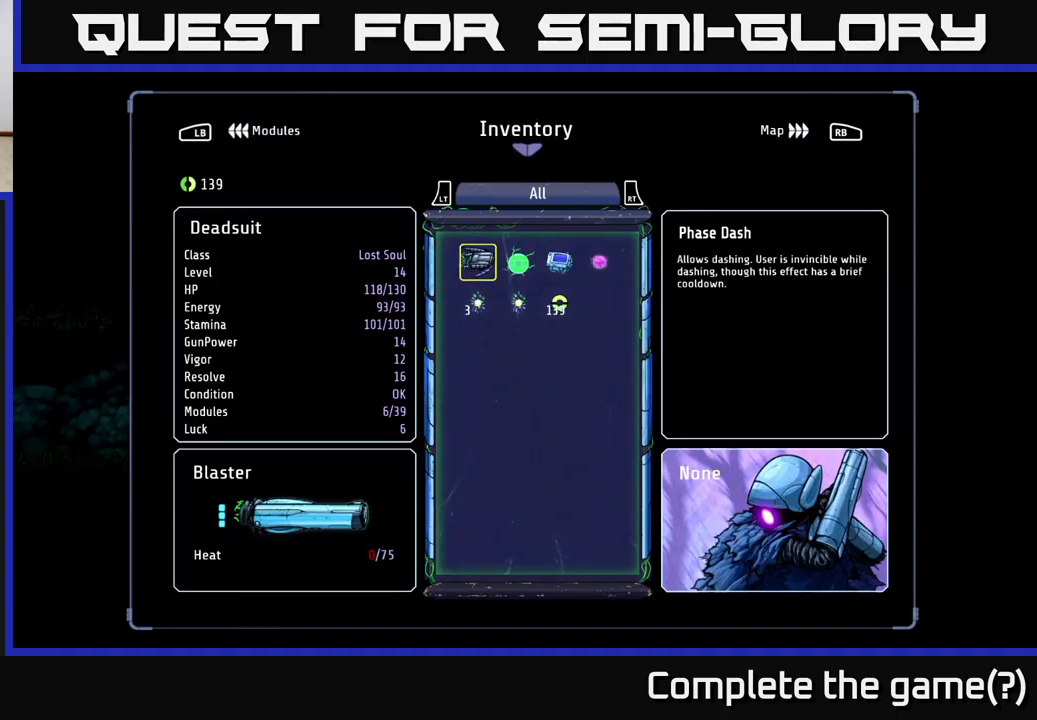
{"buttons": ["DPAD_RIGHT"], "left_stick": "center", "right_stick": "center", "events": [[433, "DPAD_RIGHT", "down"]]}
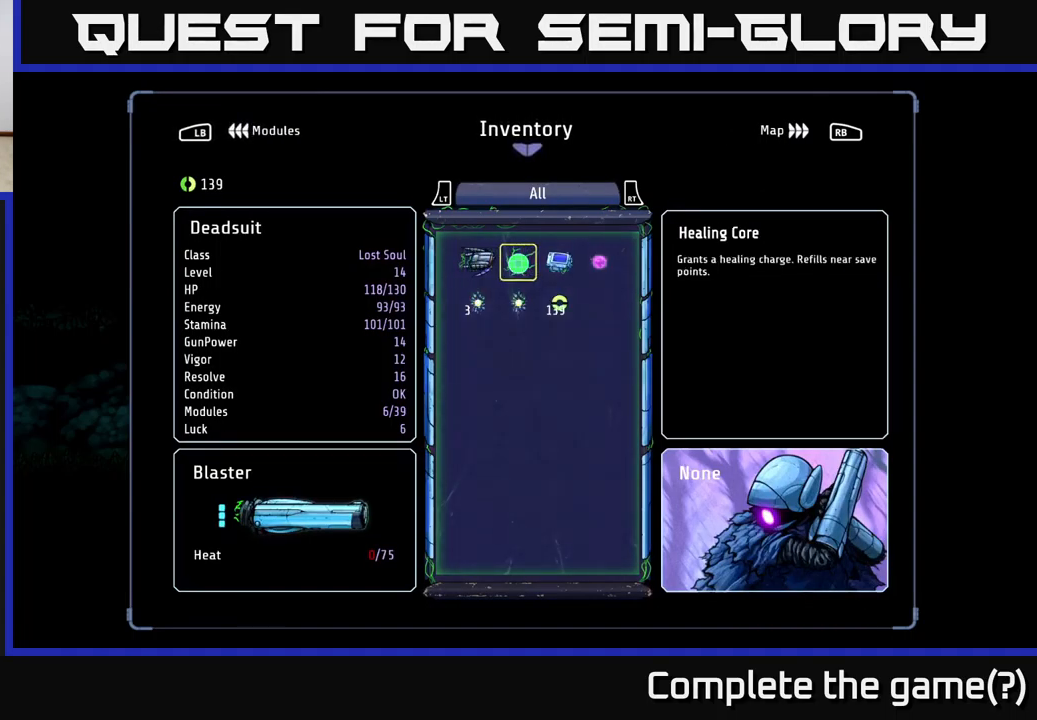
{"buttons": [], "left_stick": "center", "right_stick": "center", "events": [[17, "DPAD_RIGHT", "up"], [100, "DPAD_RIGHT", "down"], [150, "DPAD_RIGHT", "up"], [233, "DPAD_RIGHT", "down"], [317, "DPAD_RIGHT", "up"]]}
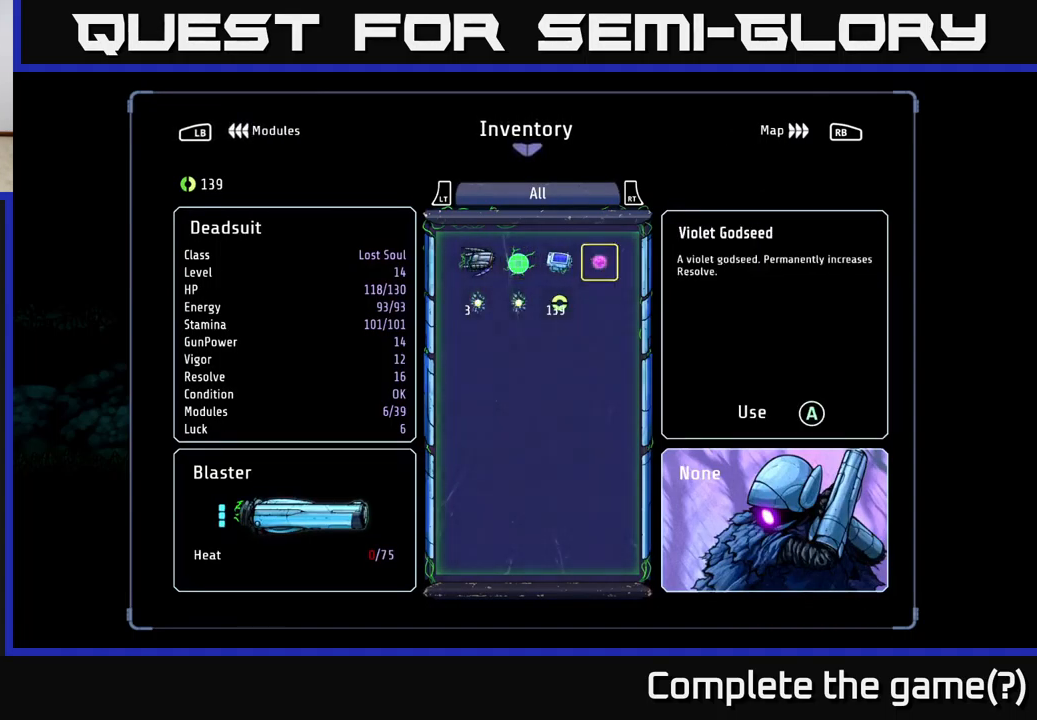
{"buttons": [], "left_stick": "center", "right_stick": "center", "events": []}
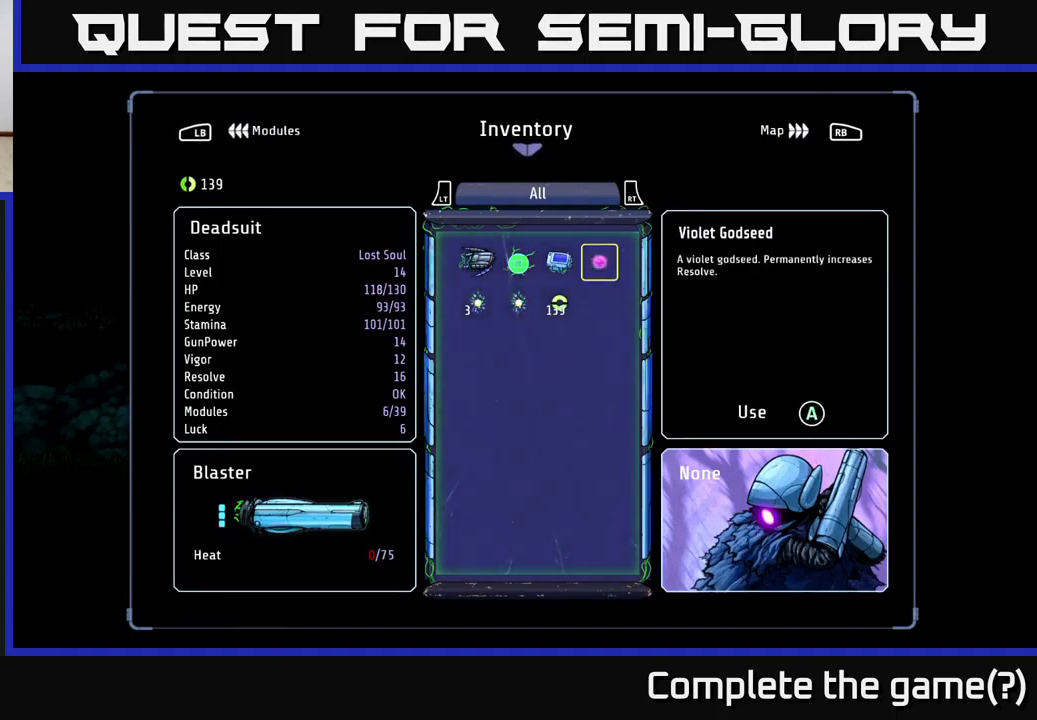
{"buttons": [], "left_stick": "center", "right_stick": "center", "events": []}
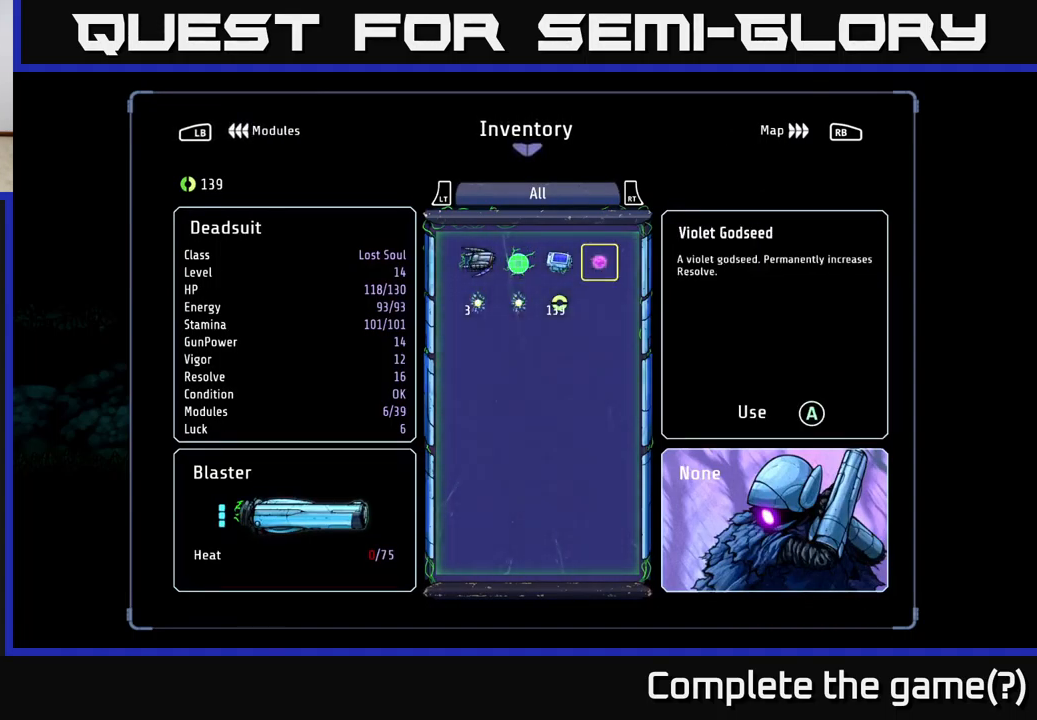
{"buttons": [], "left_stick": "center", "right_stick": "center", "events": []}
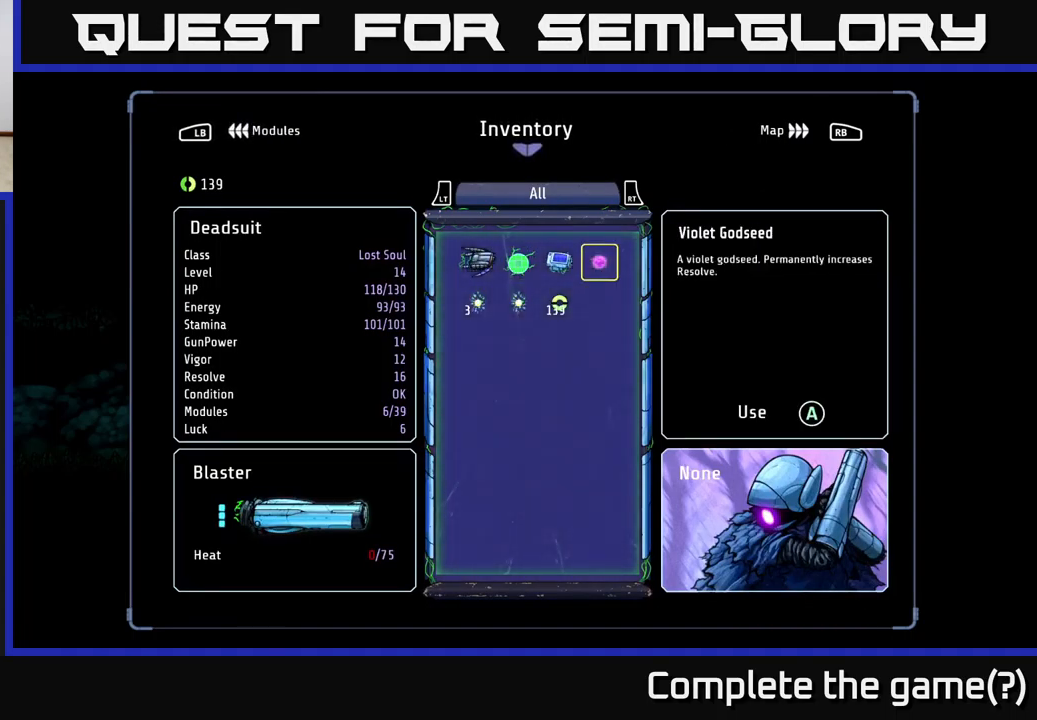
{"buttons": [], "left_stick": "center", "right_stick": "center", "events": []}
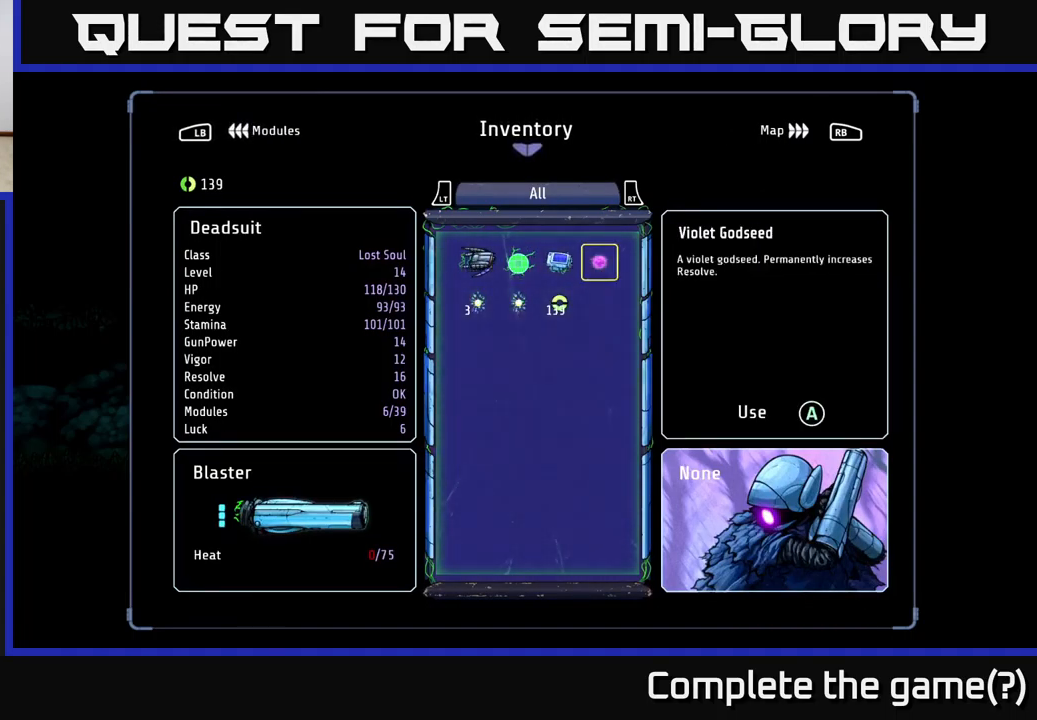
{"buttons": [], "left_stick": "center", "right_stick": "center", "events": []}
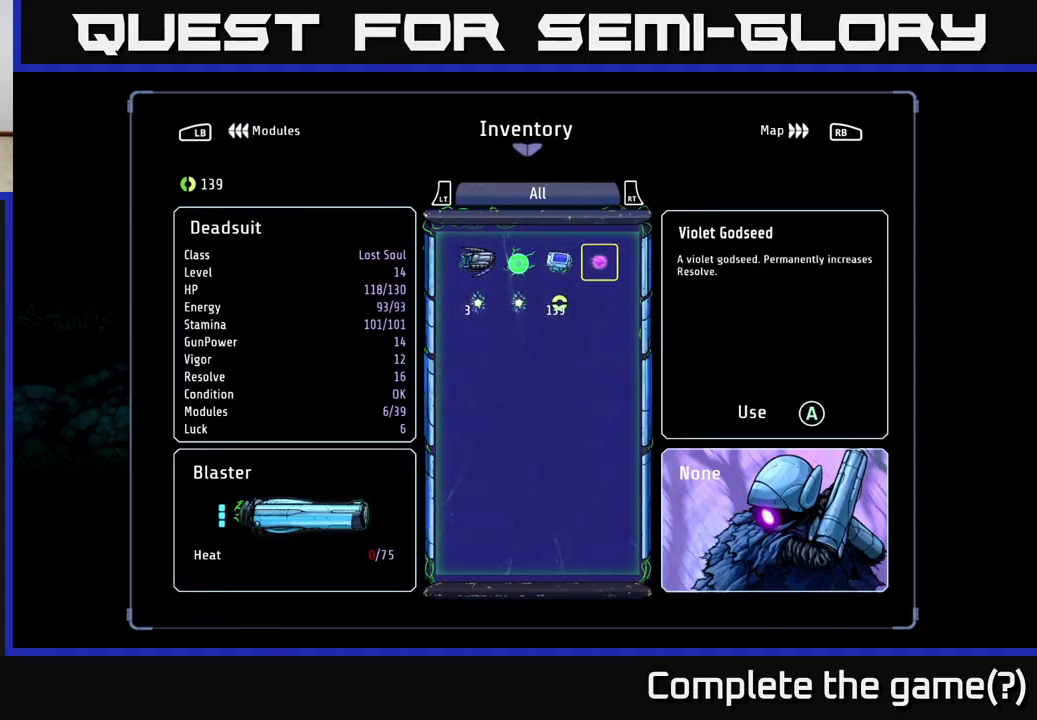
{"buttons": [], "left_stick": "center", "right_stick": "center", "events": [[349, "A", "down"], [433, "A", "up"]]}
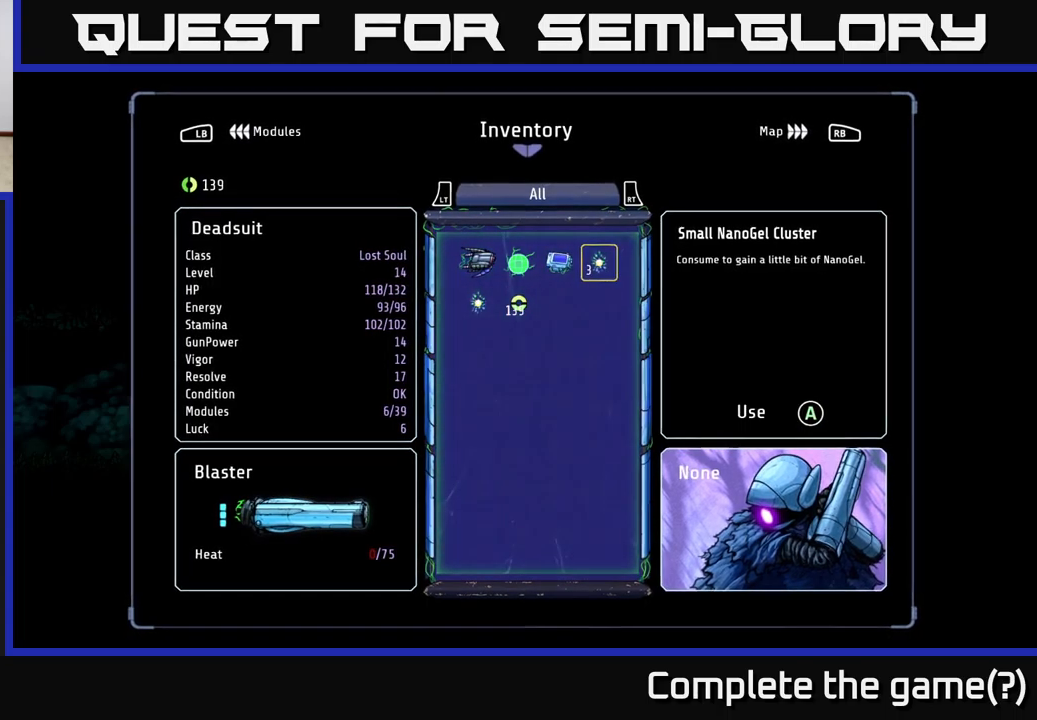
{"buttons": [], "left_stick": "center", "right_stick": "center", "events": []}
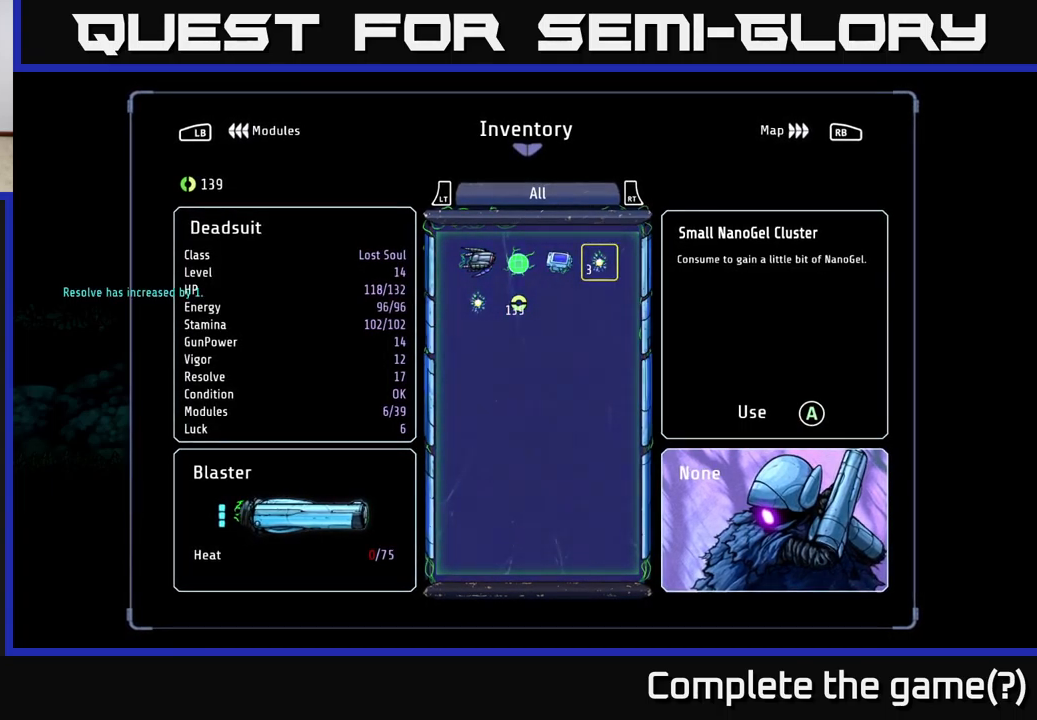
{"buttons": [], "left_stick": "center", "right_stick": "center", "events": []}
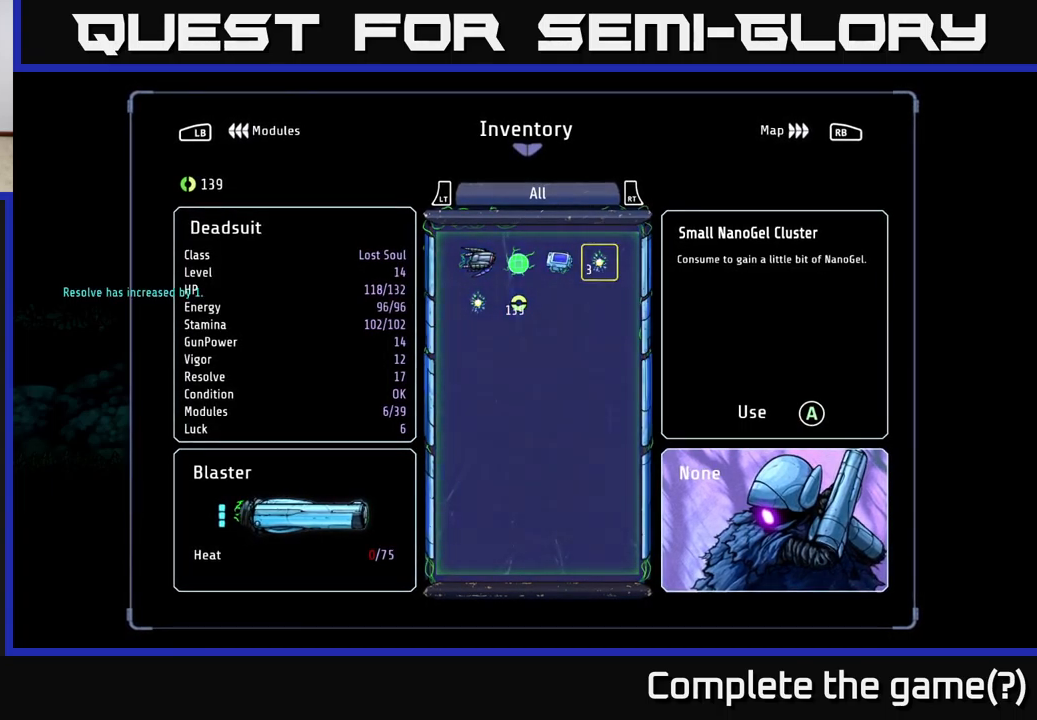
{"buttons": [], "left_stick": "center", "right_stick": "center", "events": []}
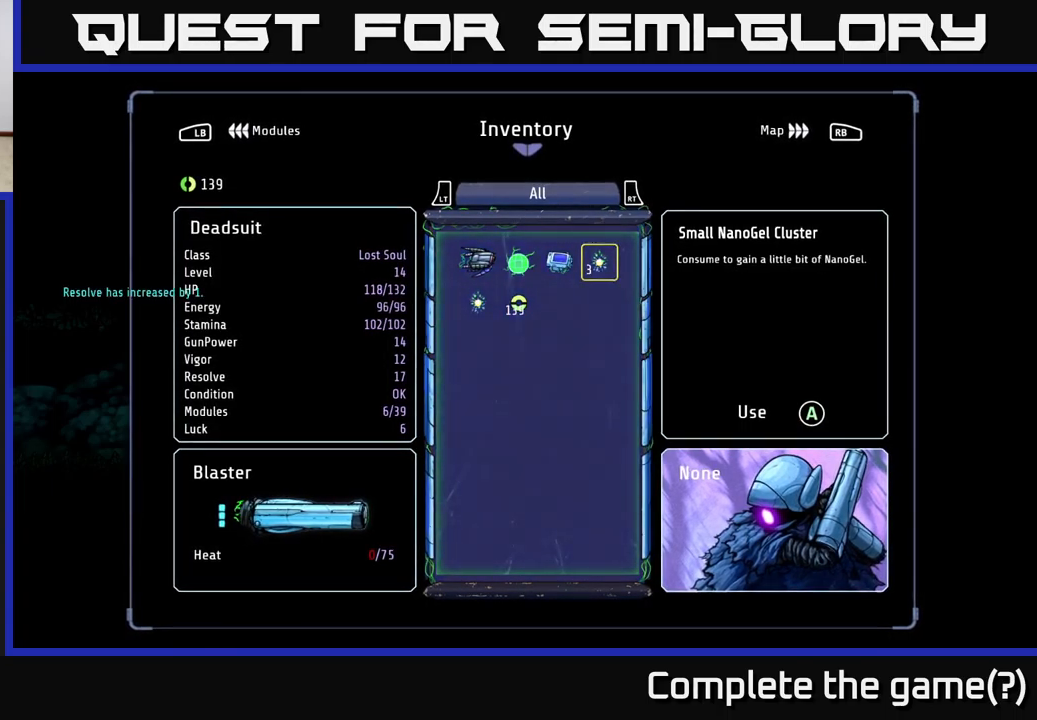
{"buttons": [], "left_stick": "center", "right_stick": "center", "events": []}